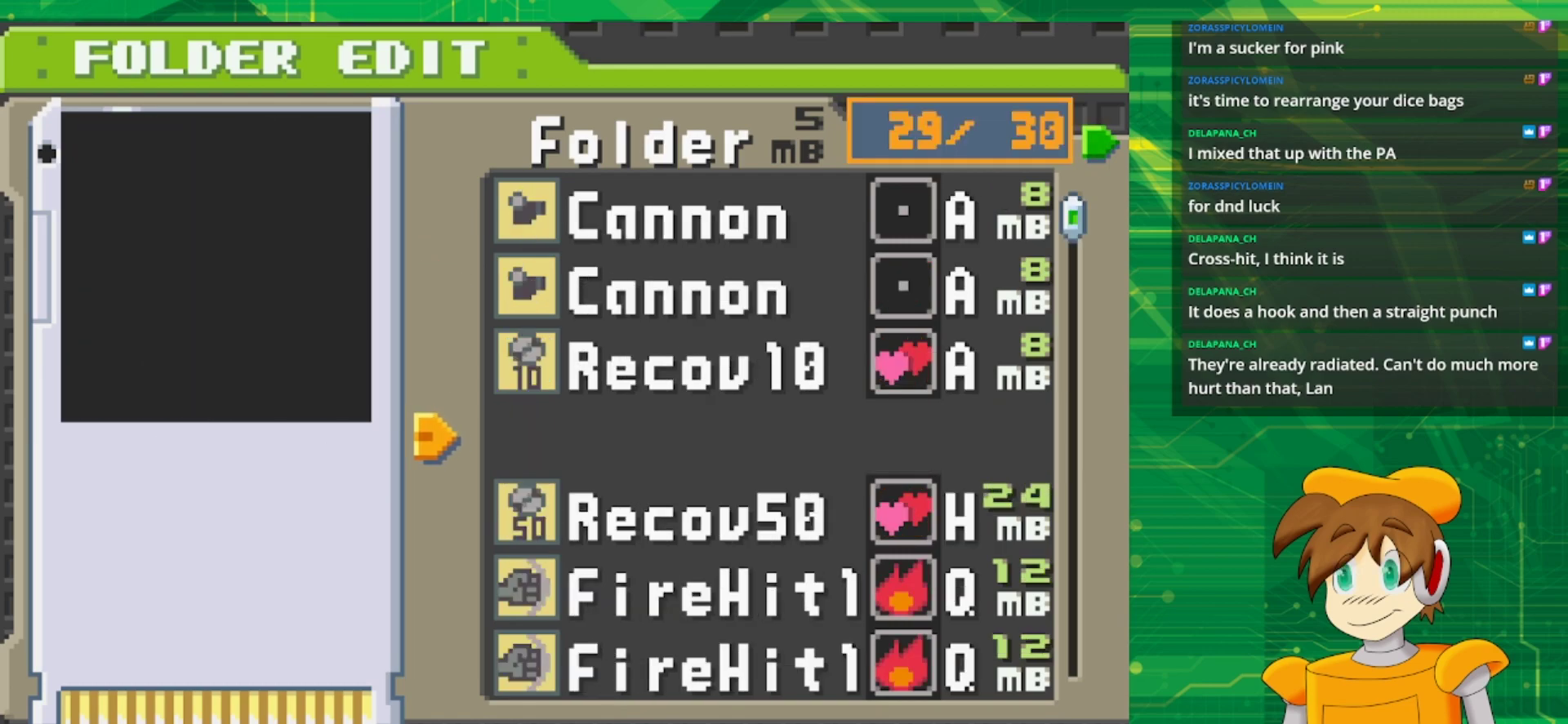
Gameplay with a controller (Nintendo layout); each line is a JSON object with the inputs held at the frame after it. "events" lists button and stick changes between this image and that frame as [ms after this image, input, new state], when the widget could be followed in between. Not read: L1 L3 R3.
{"buttons": [], "events": []}
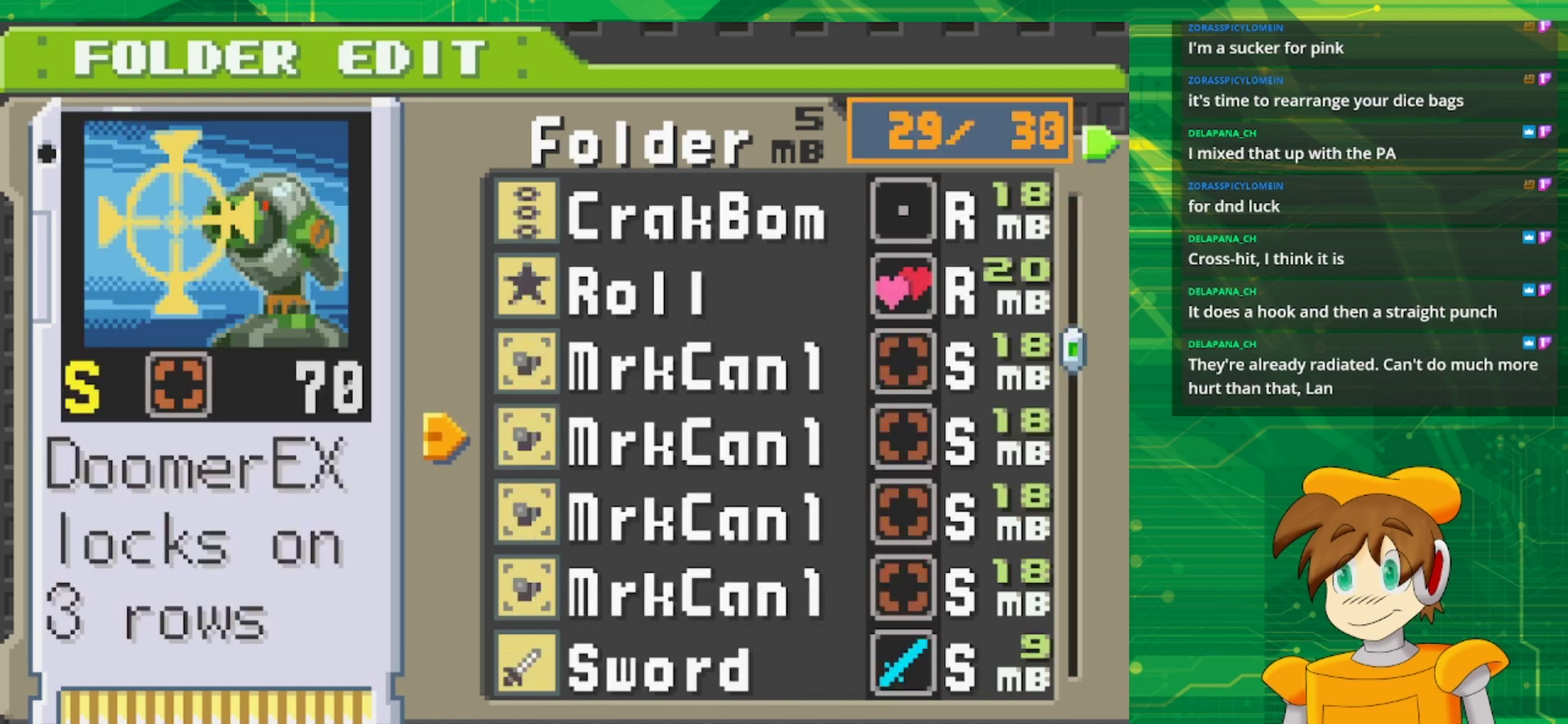
{"buttons": [], "events": []}
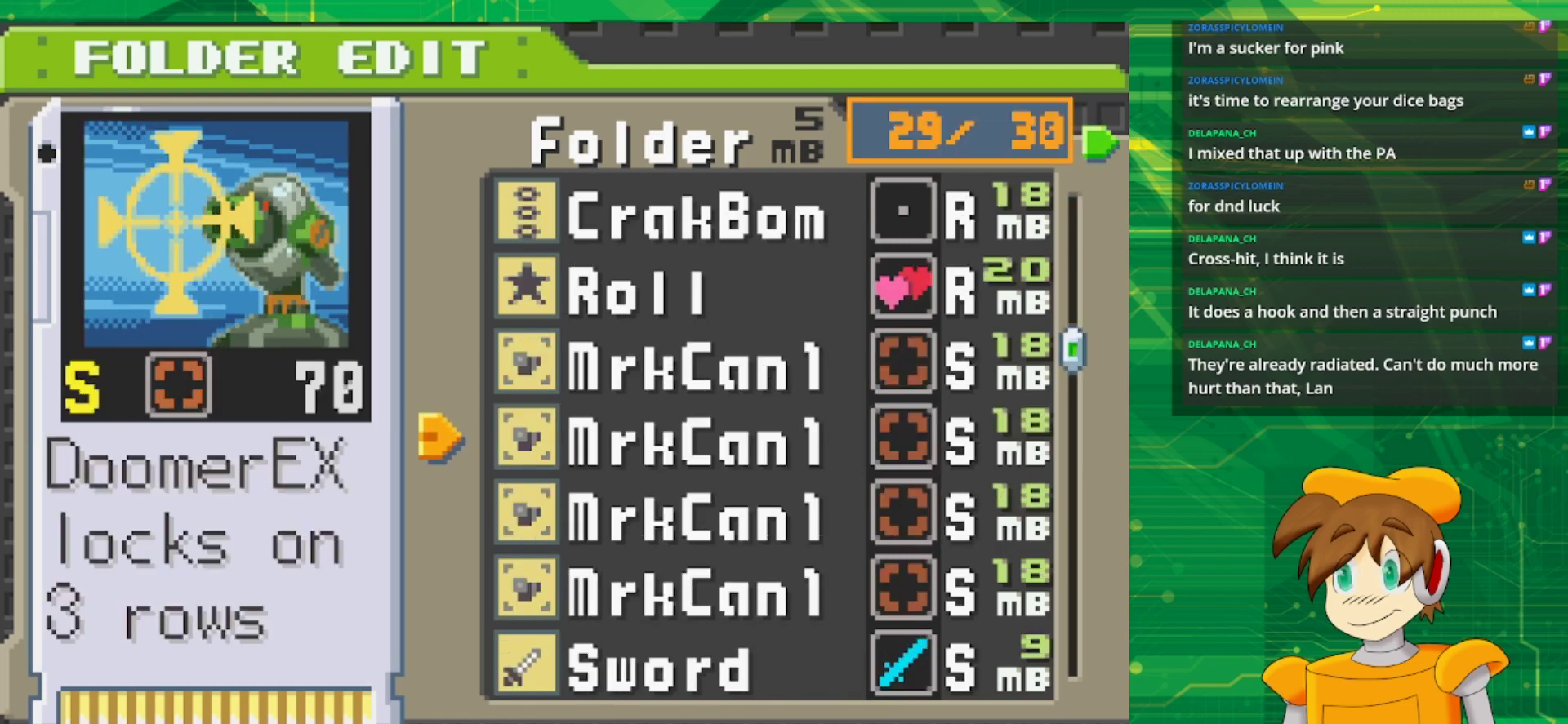
{"buttons": ["START"], "events": [[433, "START", "down"]]}
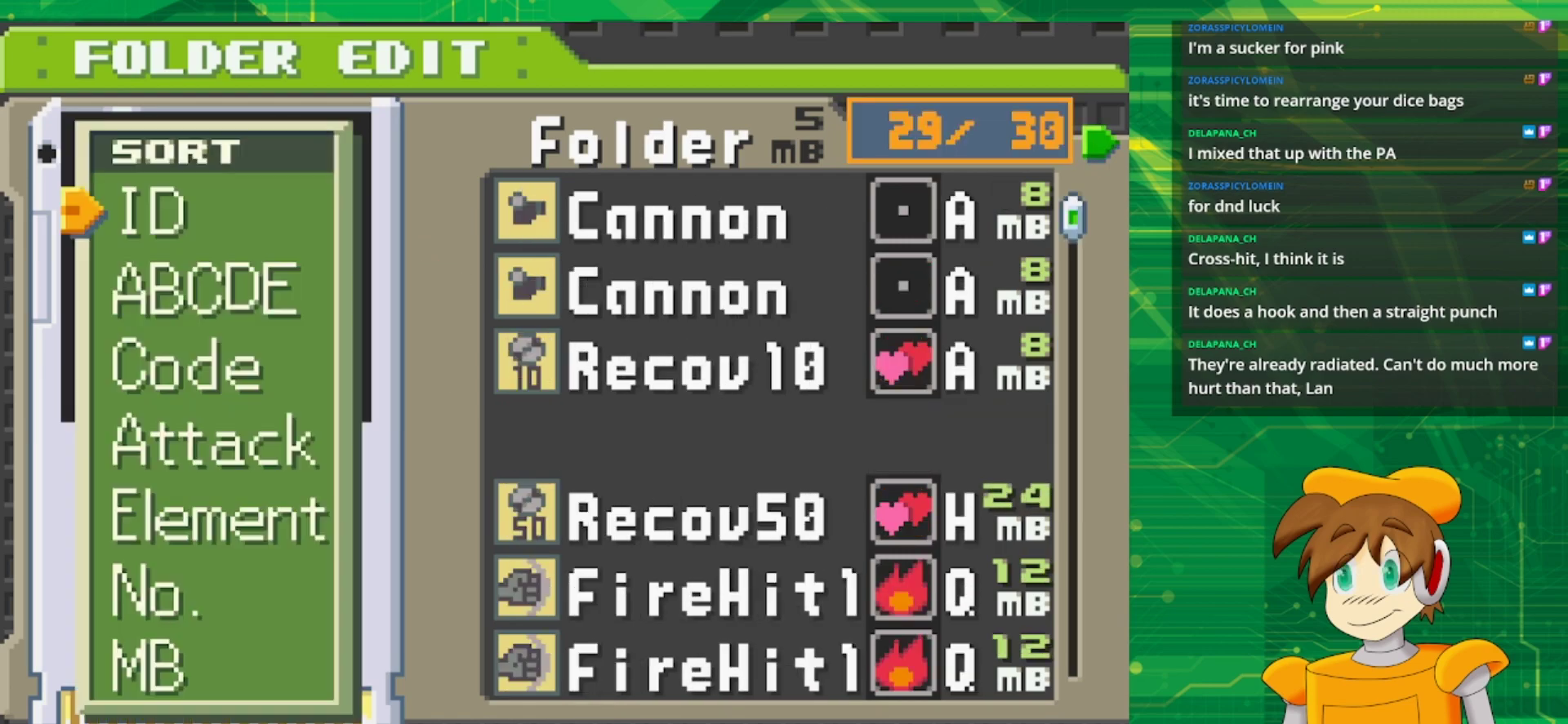
{"buttons": [], "events": [[33, "START", "up"]]}
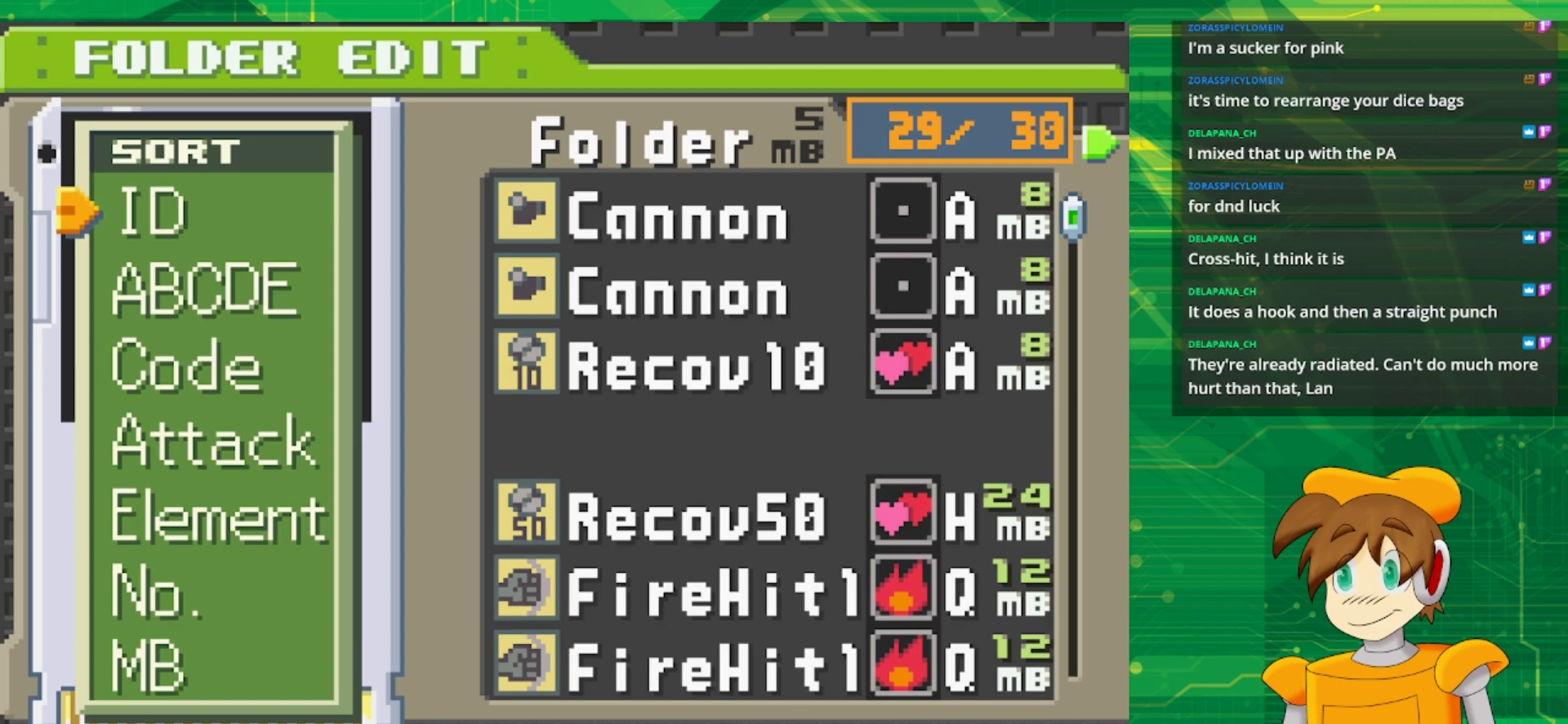
{"buttons": [], "events": []}
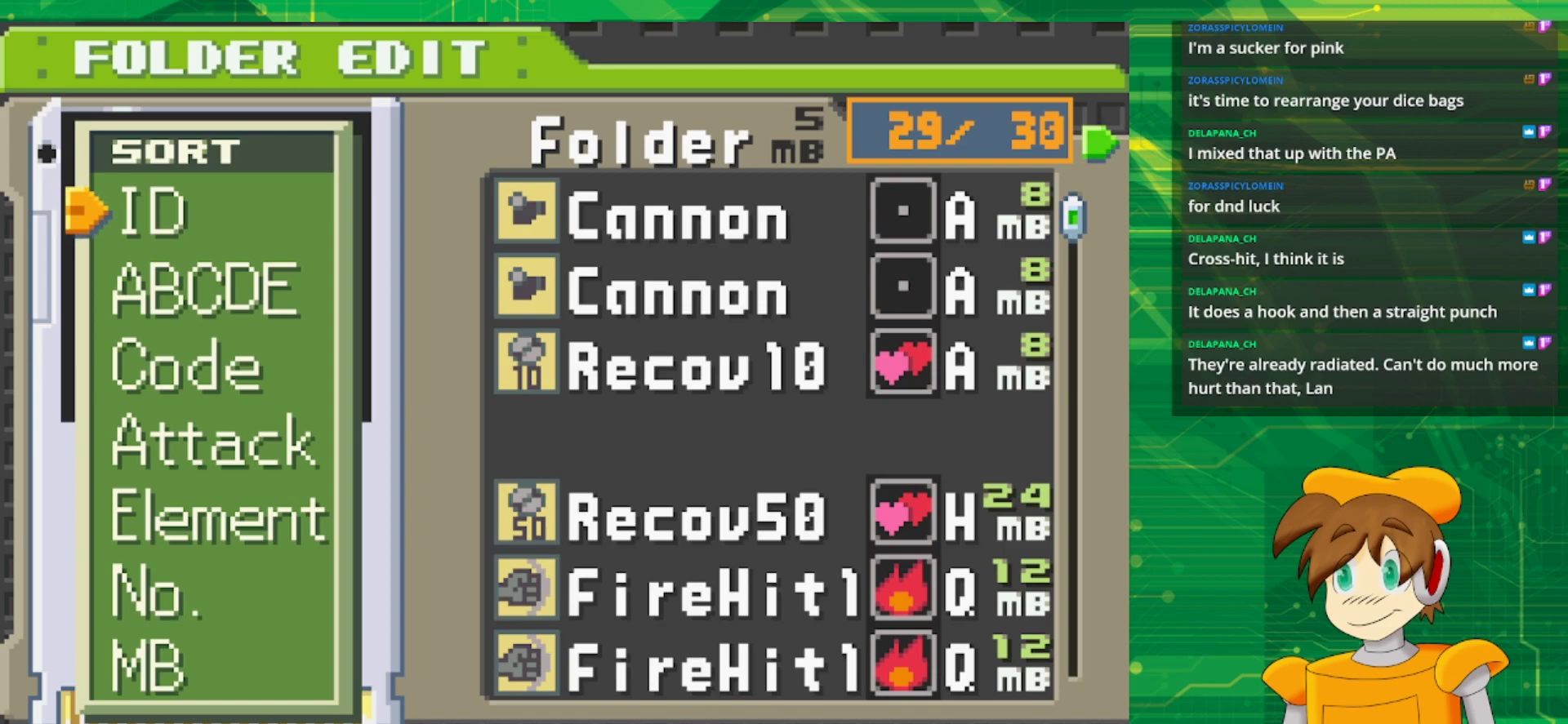
{"buttons": [], "events": []}
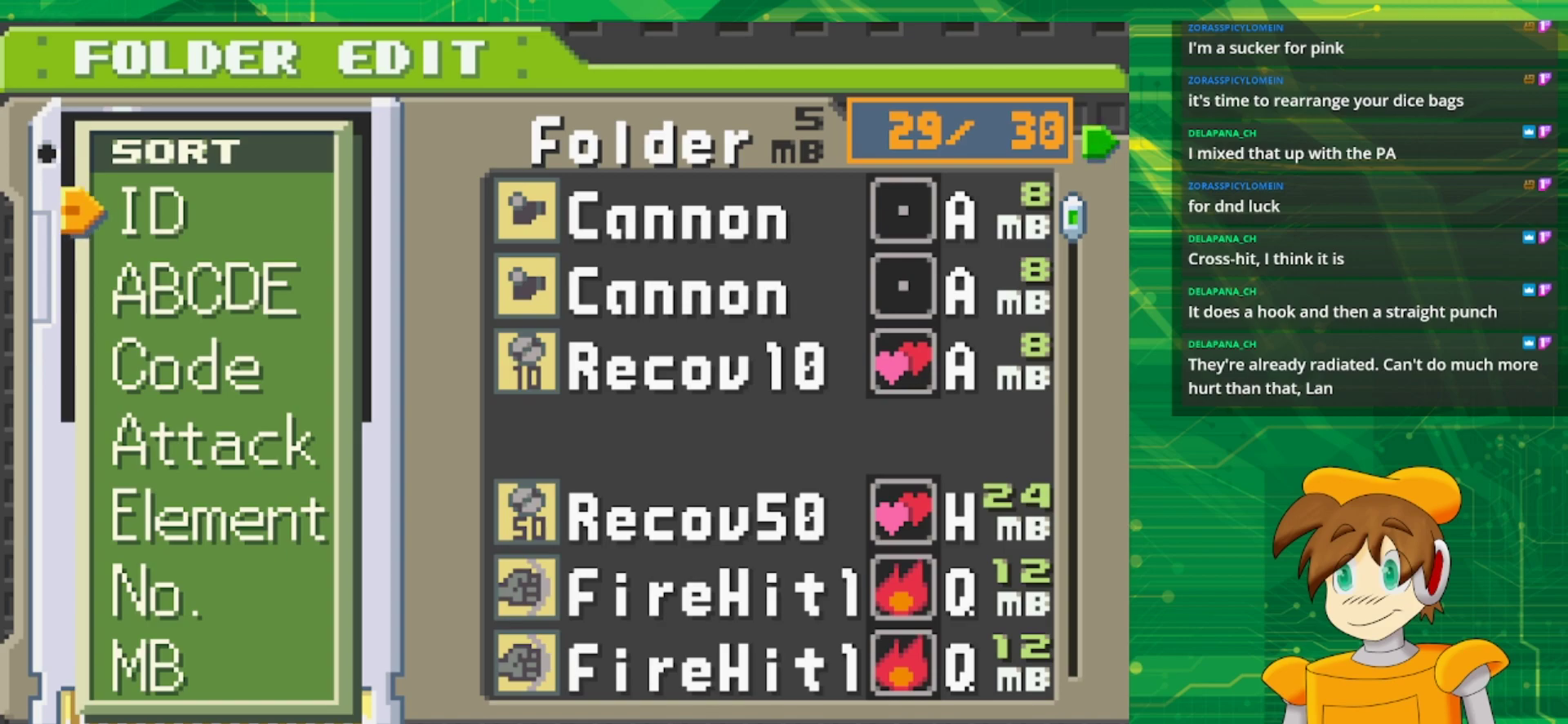
{"buttons": ["DPAD_RIGHT"], "events": [[50, "B", "down"], [183, "B", "up"], [467, "DPAD_RIGHT", "down"]]}
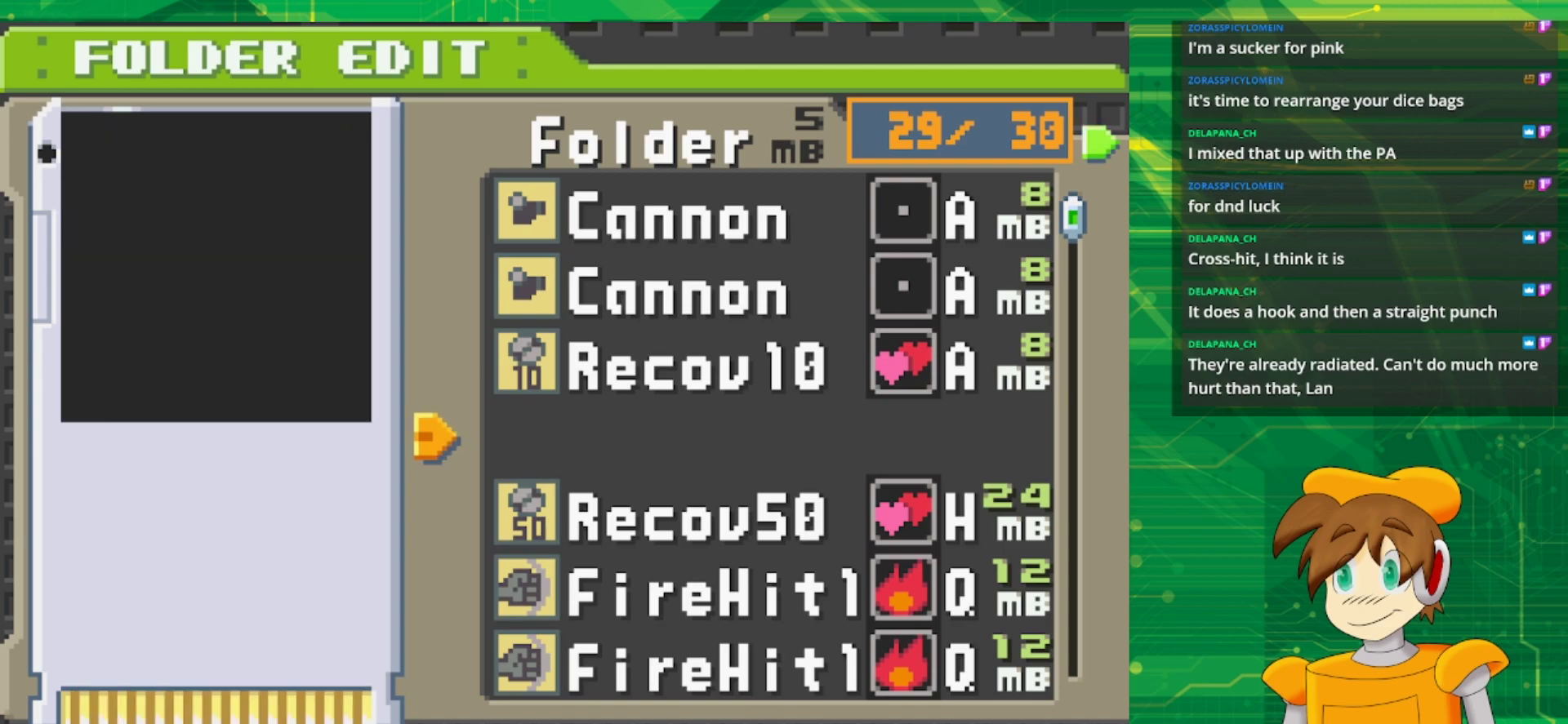
{"buttons": [], "events": [[117, "DPAD_RIGHT", "up"]]}
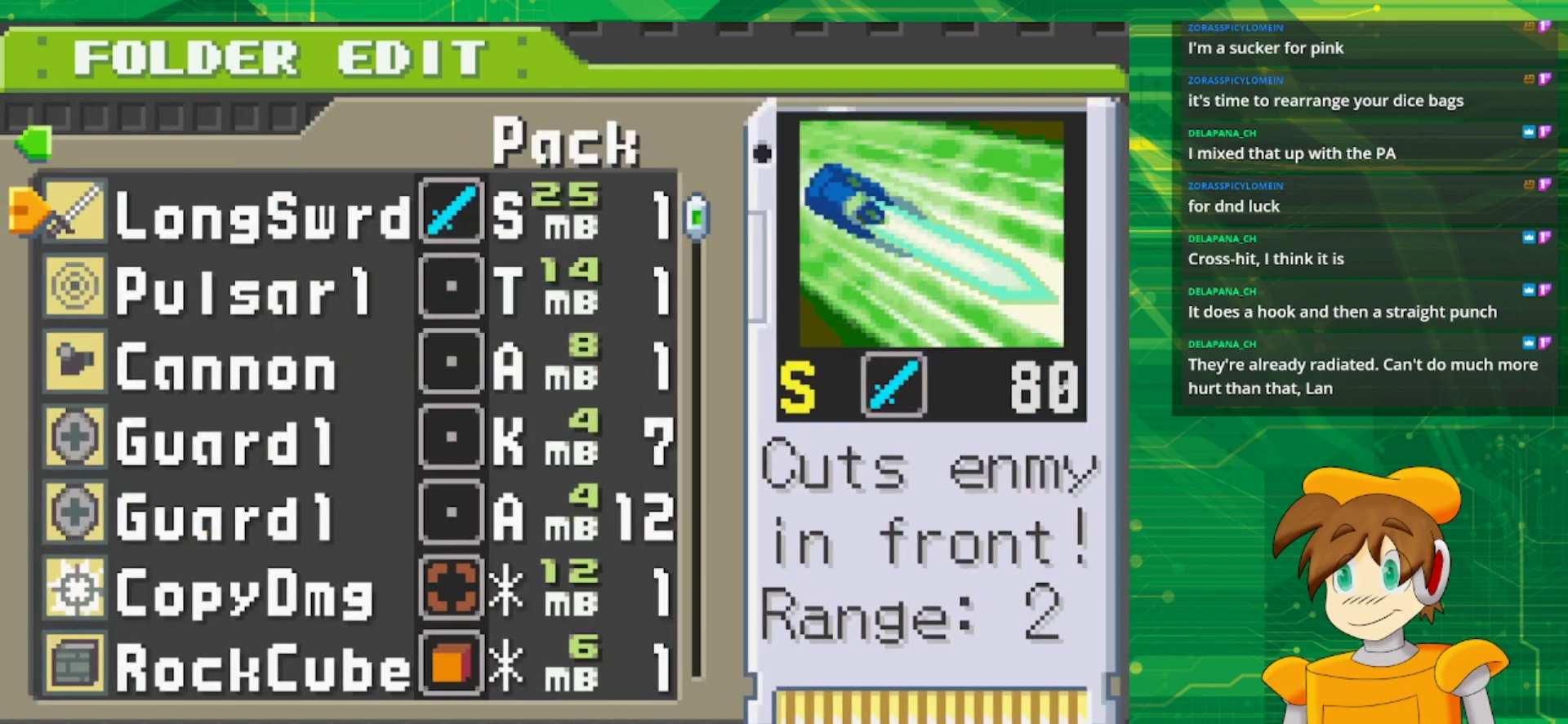
{"buttons": [], "events": [[400, "A", "down"], [467, "A", "up"]]}
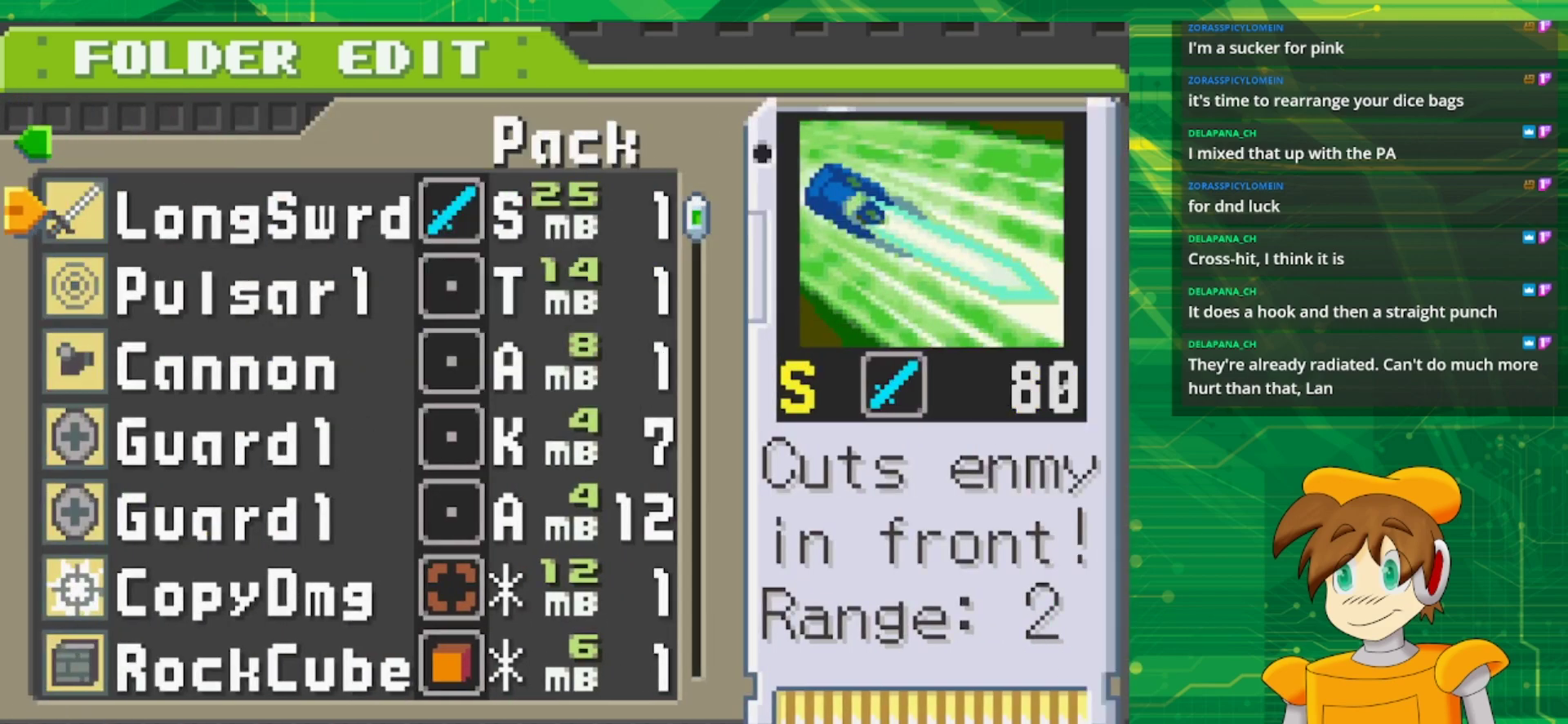
{"buttons": [], "events": [[17, "A", "down"], [150, "A", "up"]]}
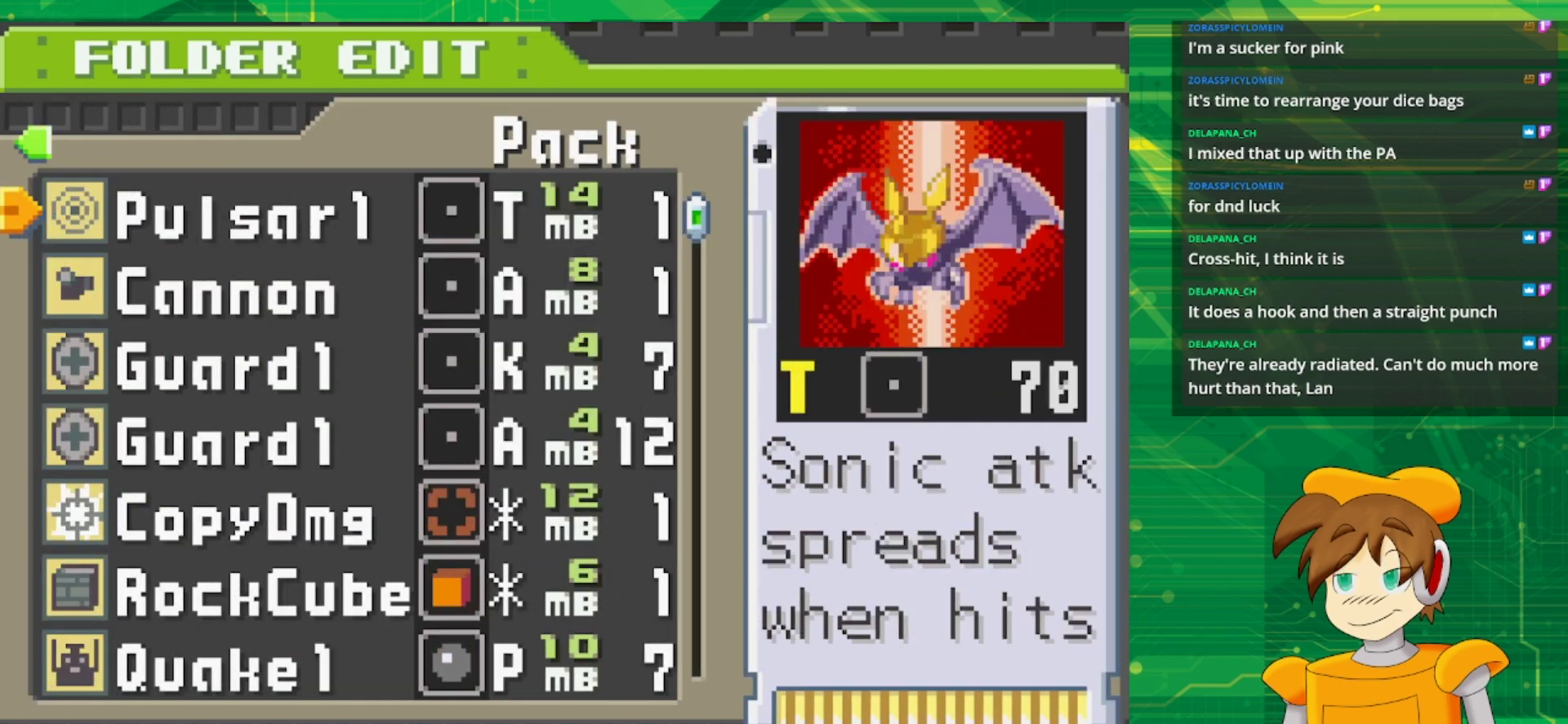
{"buttons": [], "events": []}
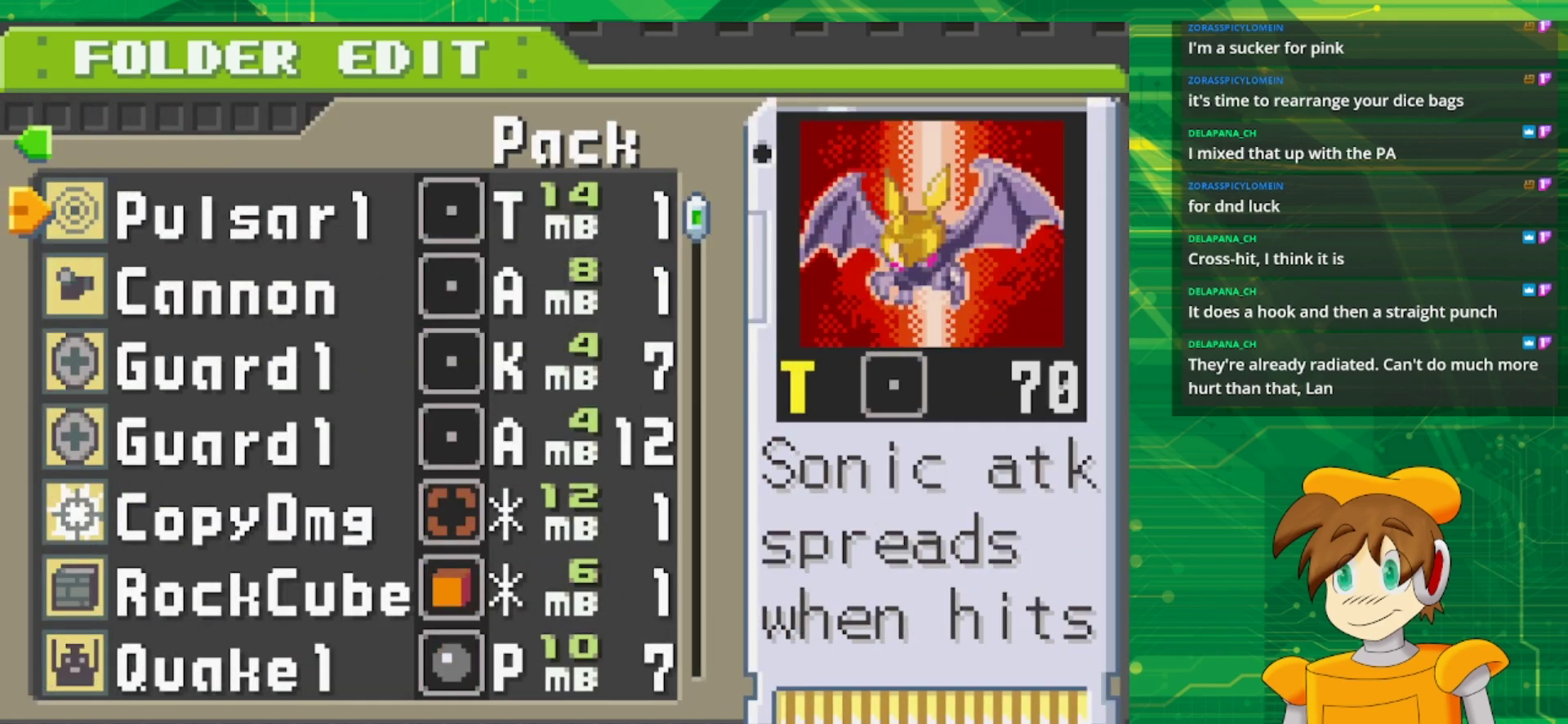
{"buttons": [], "events": []}
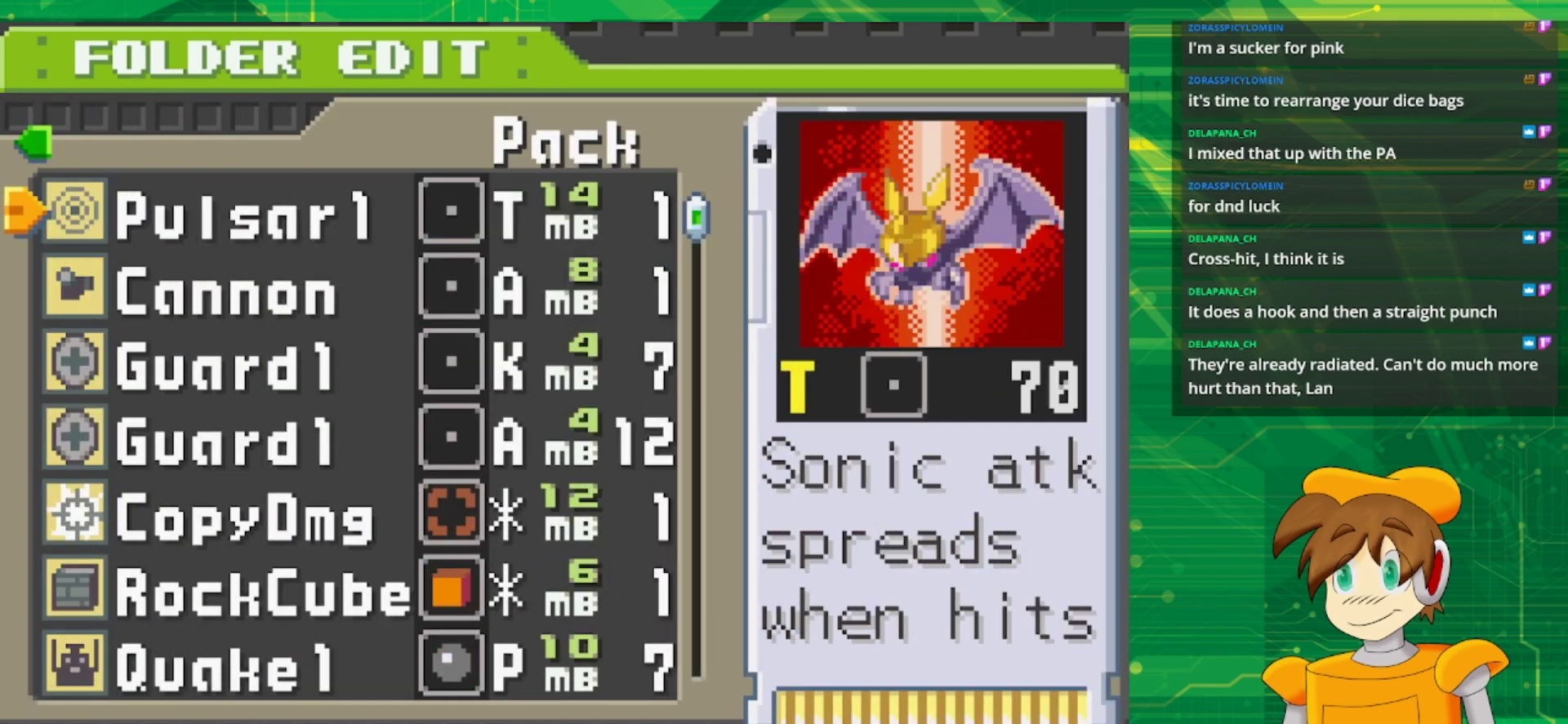
{"buttons": [], "events": [[300, "DPAD_LEFT", "down"], [433, "DPAD_LEFT", "up"]]}
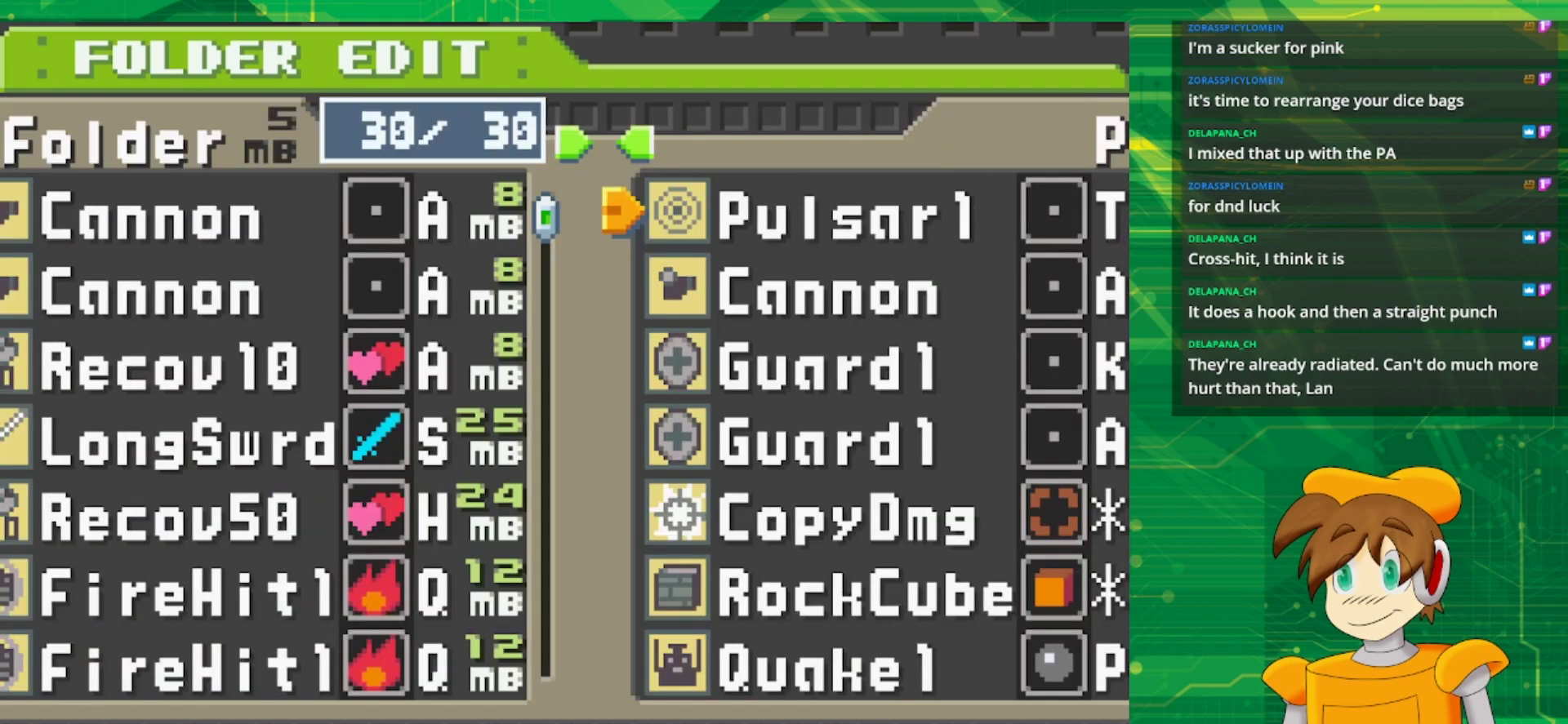
{"buttons": [], "events": []}
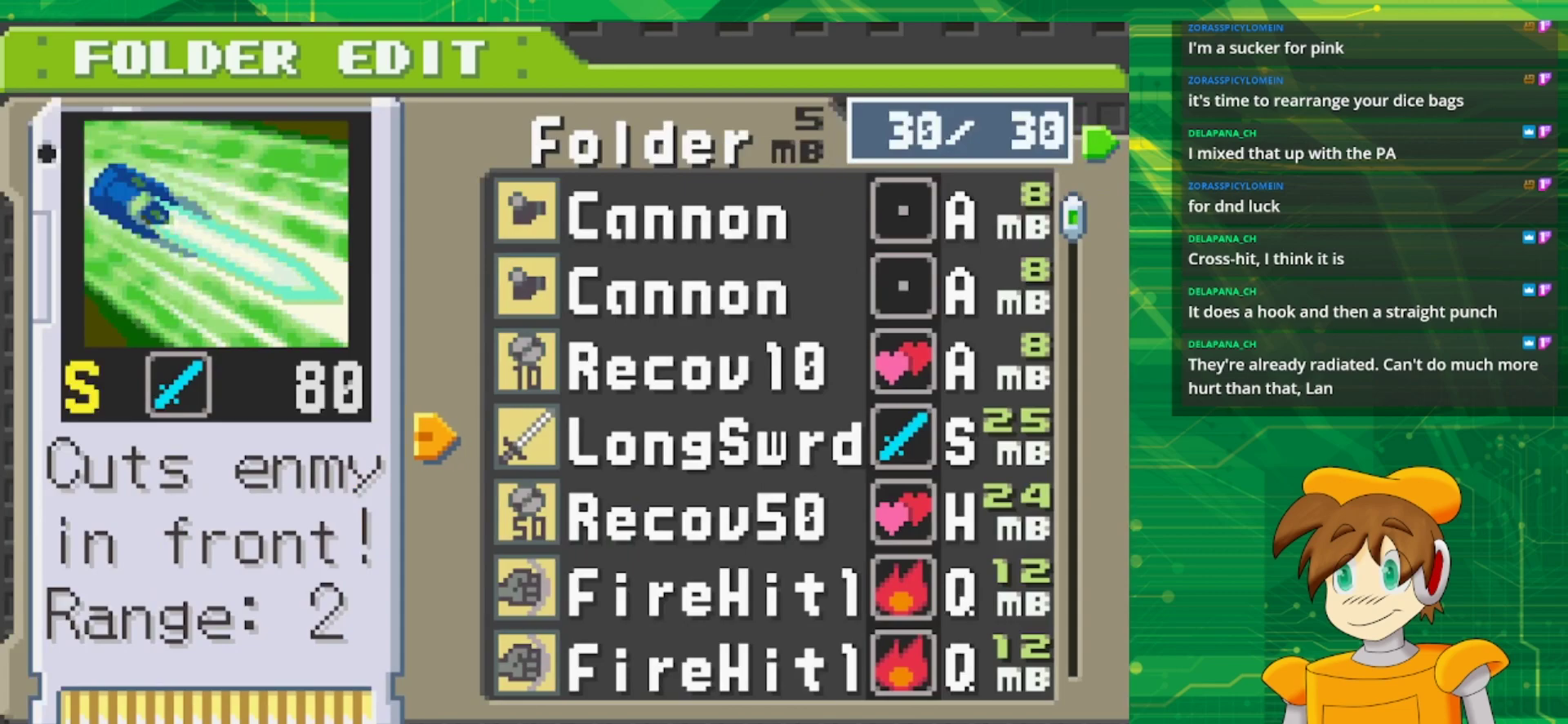
{"buttons": [], "events": []}
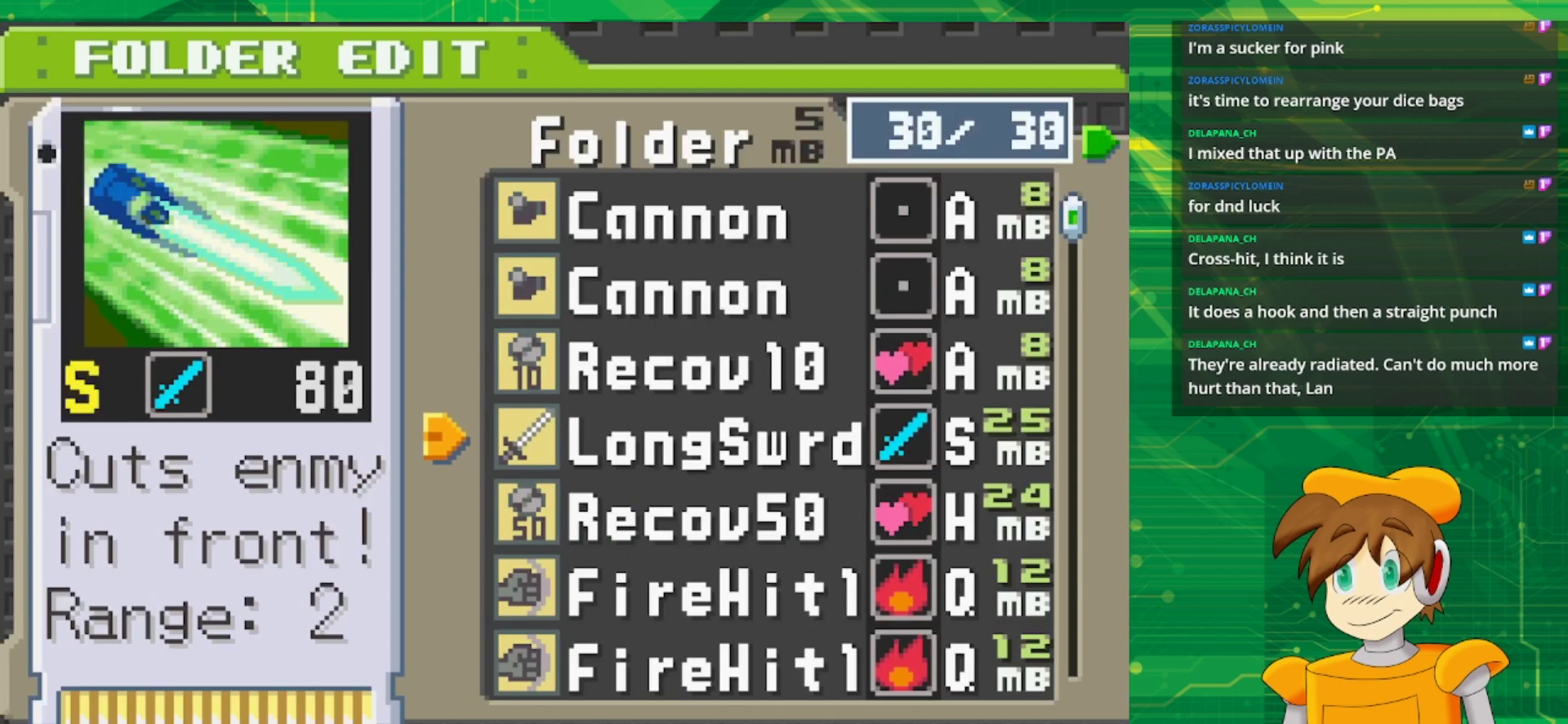
{"buttons": ["DPAD_DOWN"], "events": [[17, "START", "down"], [133, "START", "up"], [483, "DPAD_DOWN", "down"]]}
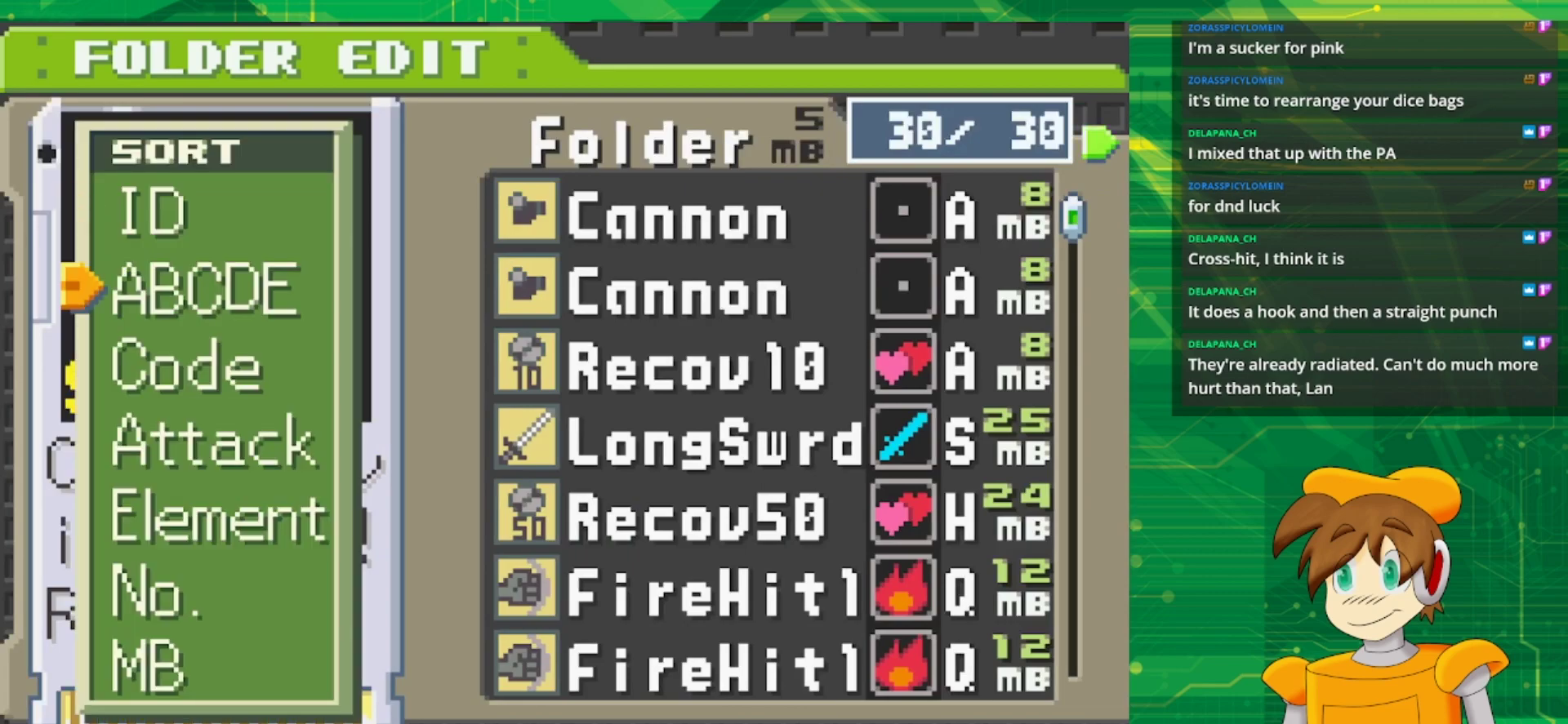
{"buttons": [], "events": [[67, "DPAD_DOWN", "up"], [150, "DPAD_DOWN", "down"], [267, "A", "down"], [300, "DPAD_DOWN", "up"], [450, "A", "up"]]}
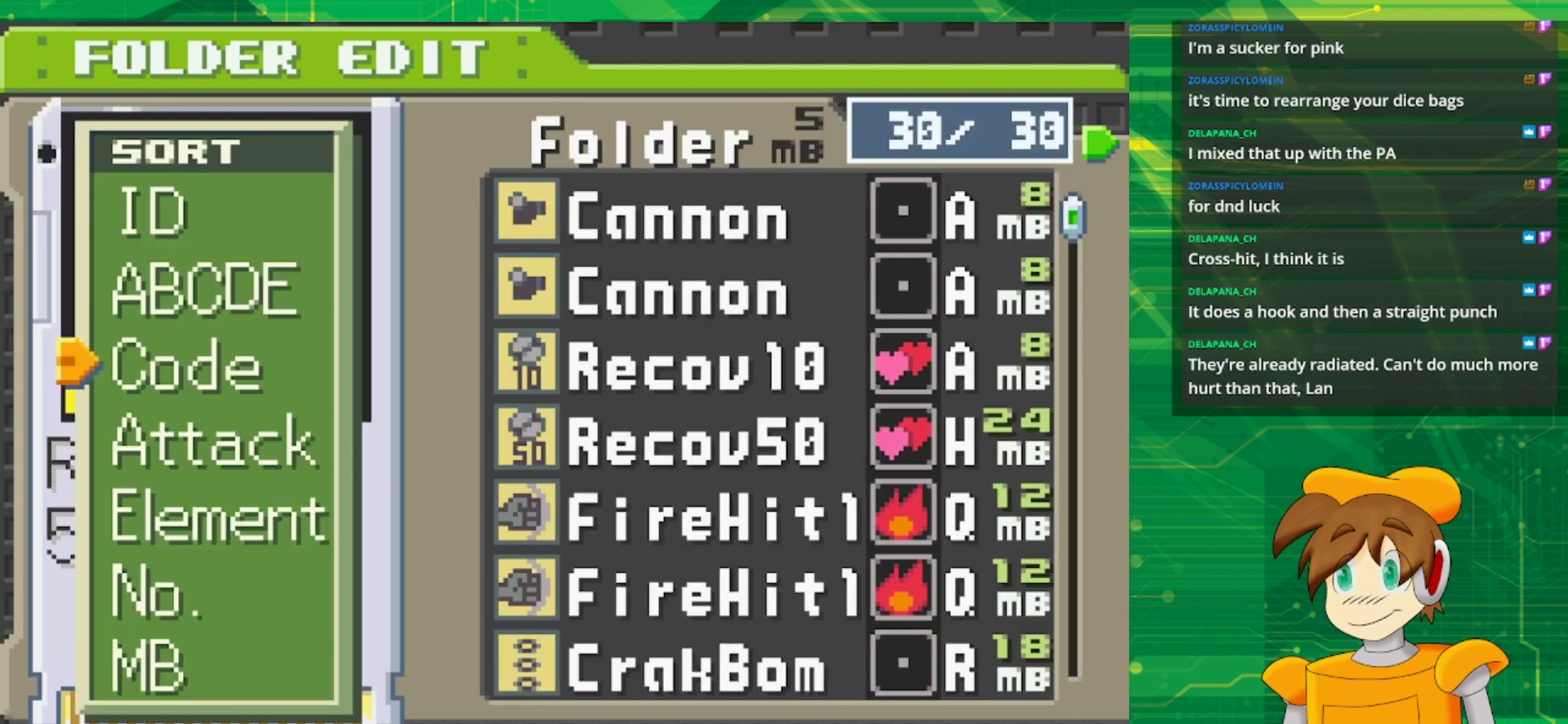
{"buttons": [], "events": []}
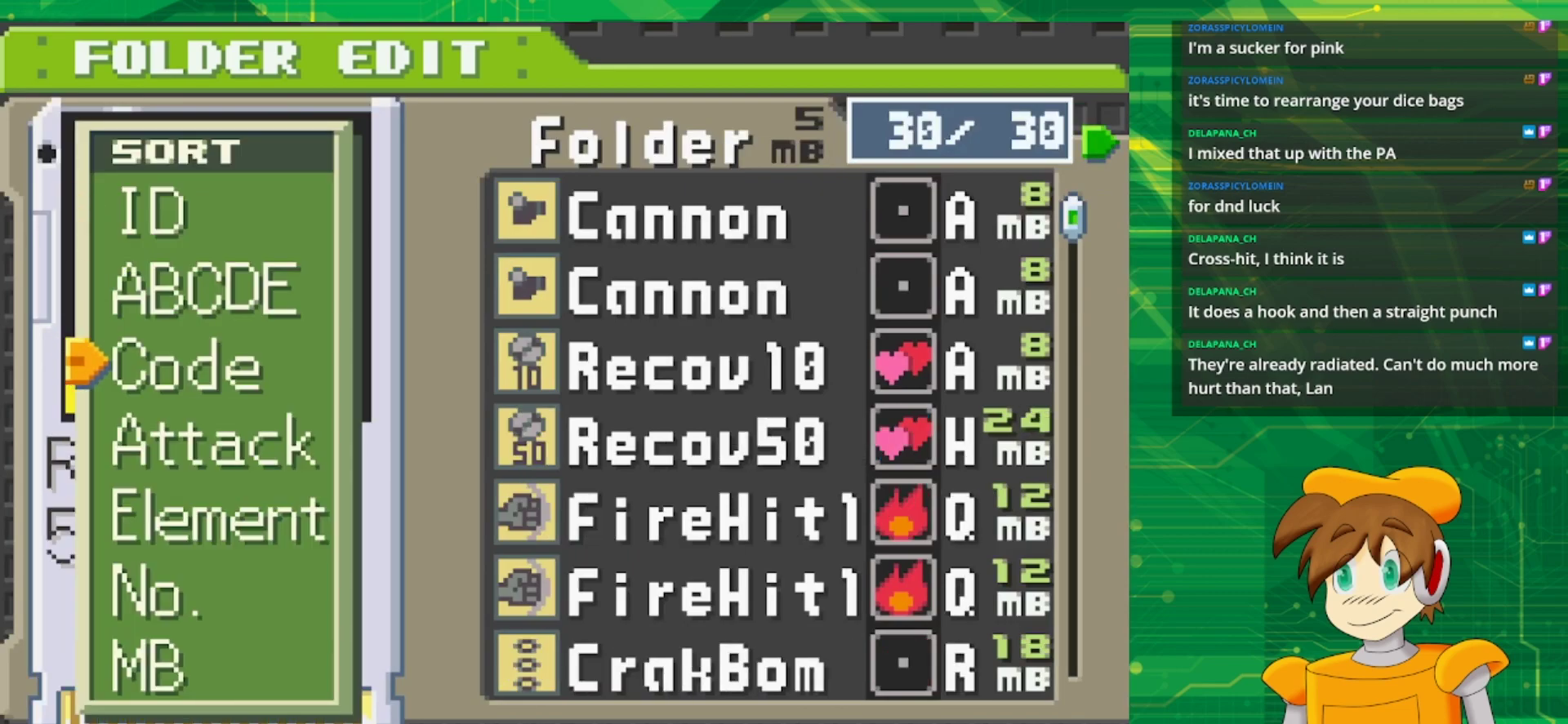
{"buttons": ["DPAD_RIGHT"], "events": [[400, "DPAD_RIGHT", "down"]]}
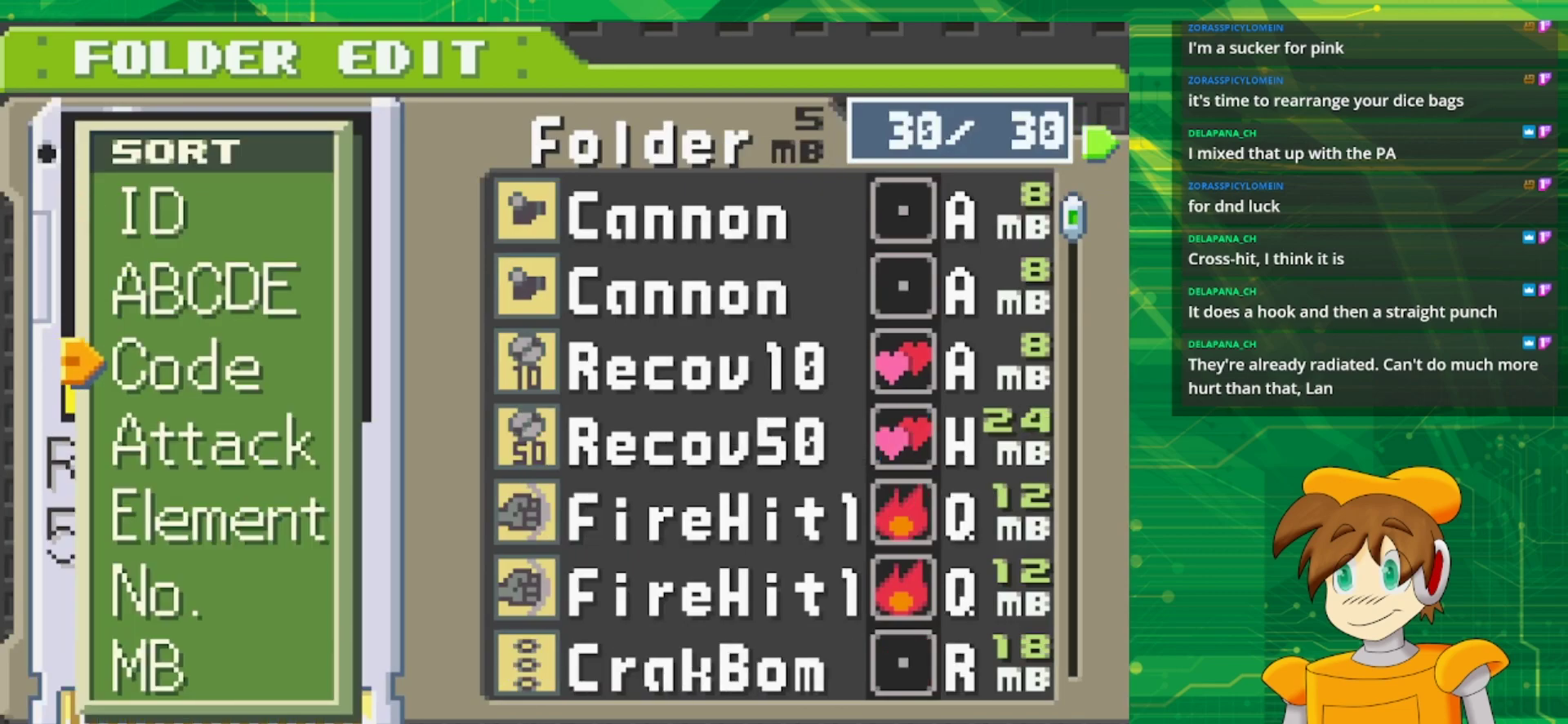
{"buttons": [], "events": [[50, "DPAD_RIGHT", "up"], [317, "B", "down"], [433, "B", "up"]]}
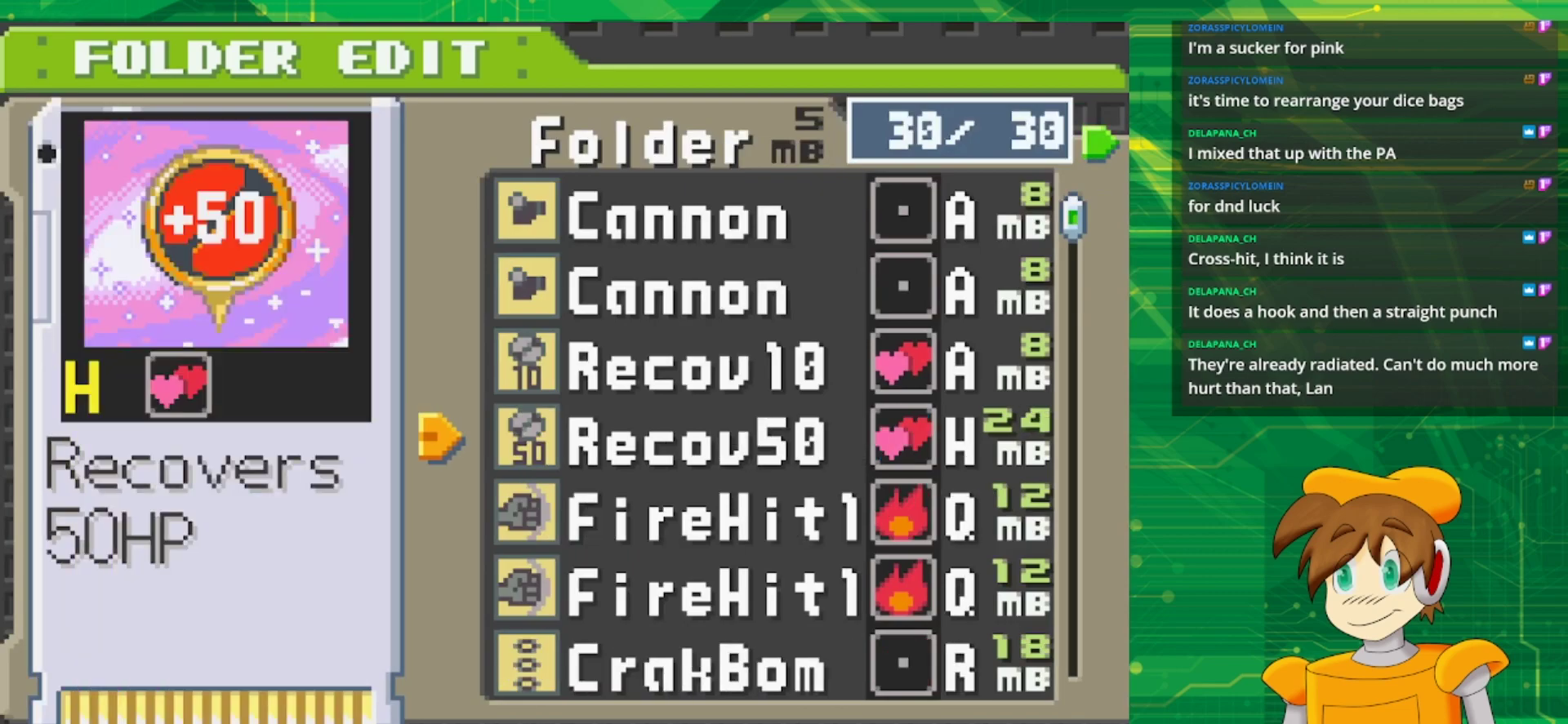
{"buttons": [], "events": []}
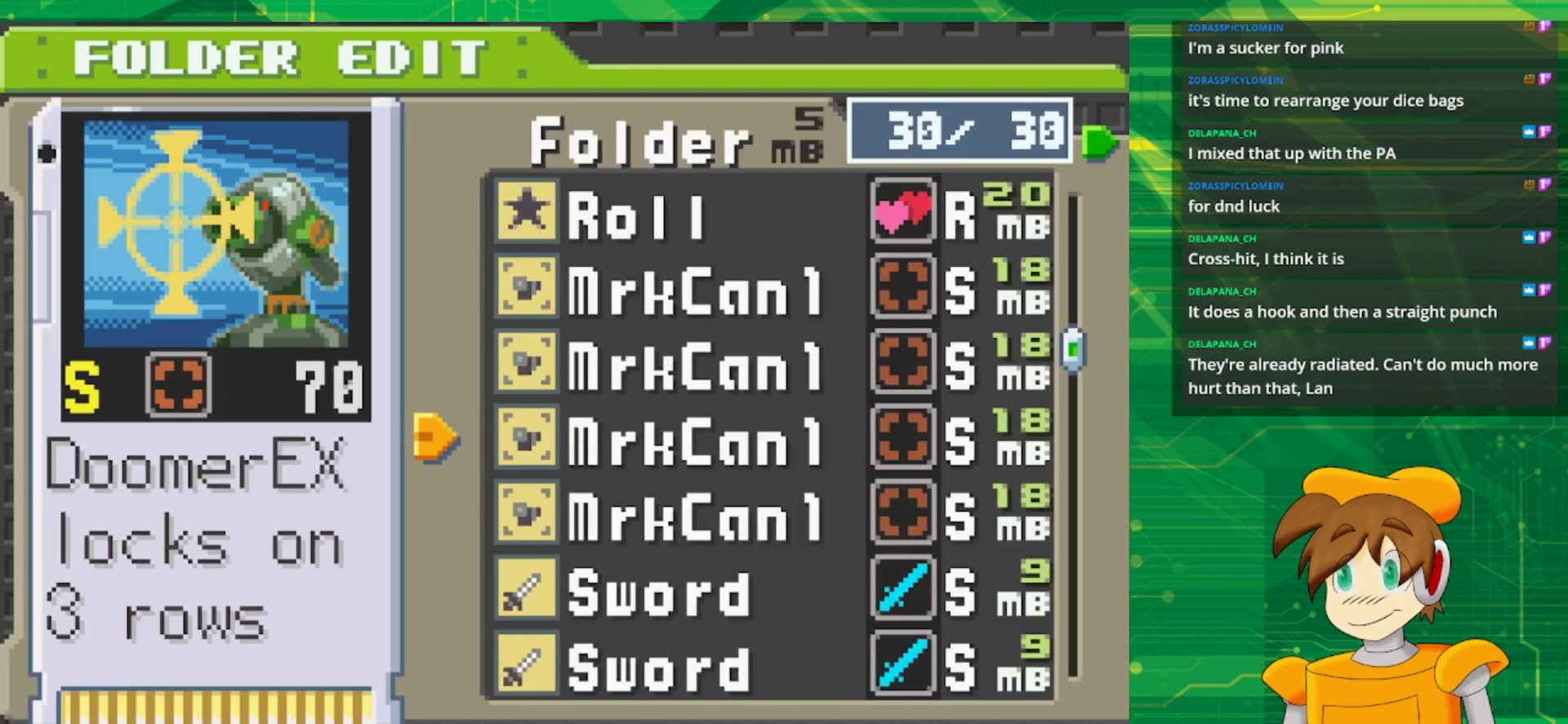
{"buttons": [], "events": [[233, "DPAD_DOWN", "down"], [333, "DPAD_DOWN", "up"]]}
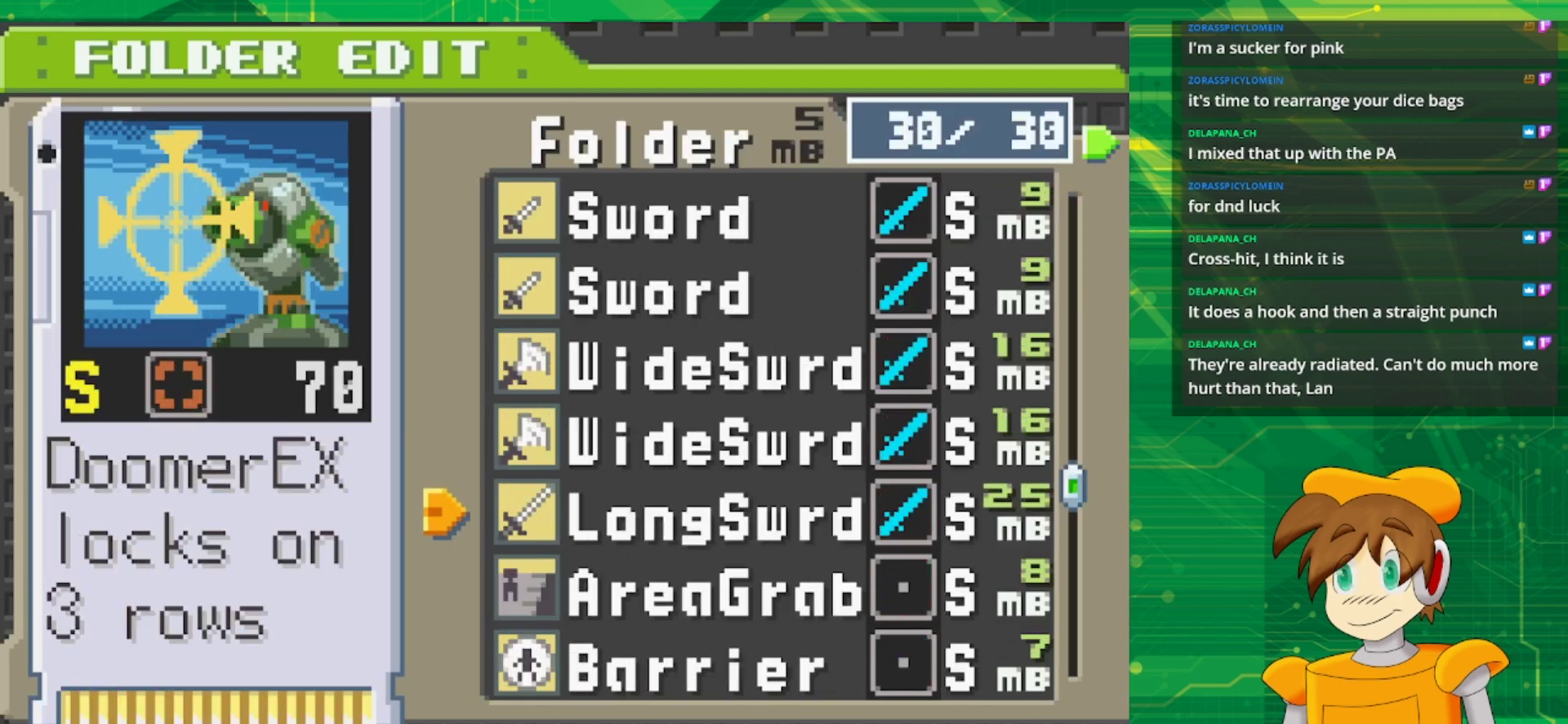
{"buttons": [], "events": [[400, "DPAD_UP", "down"], [467, "DPAD_UP", "up"]]}
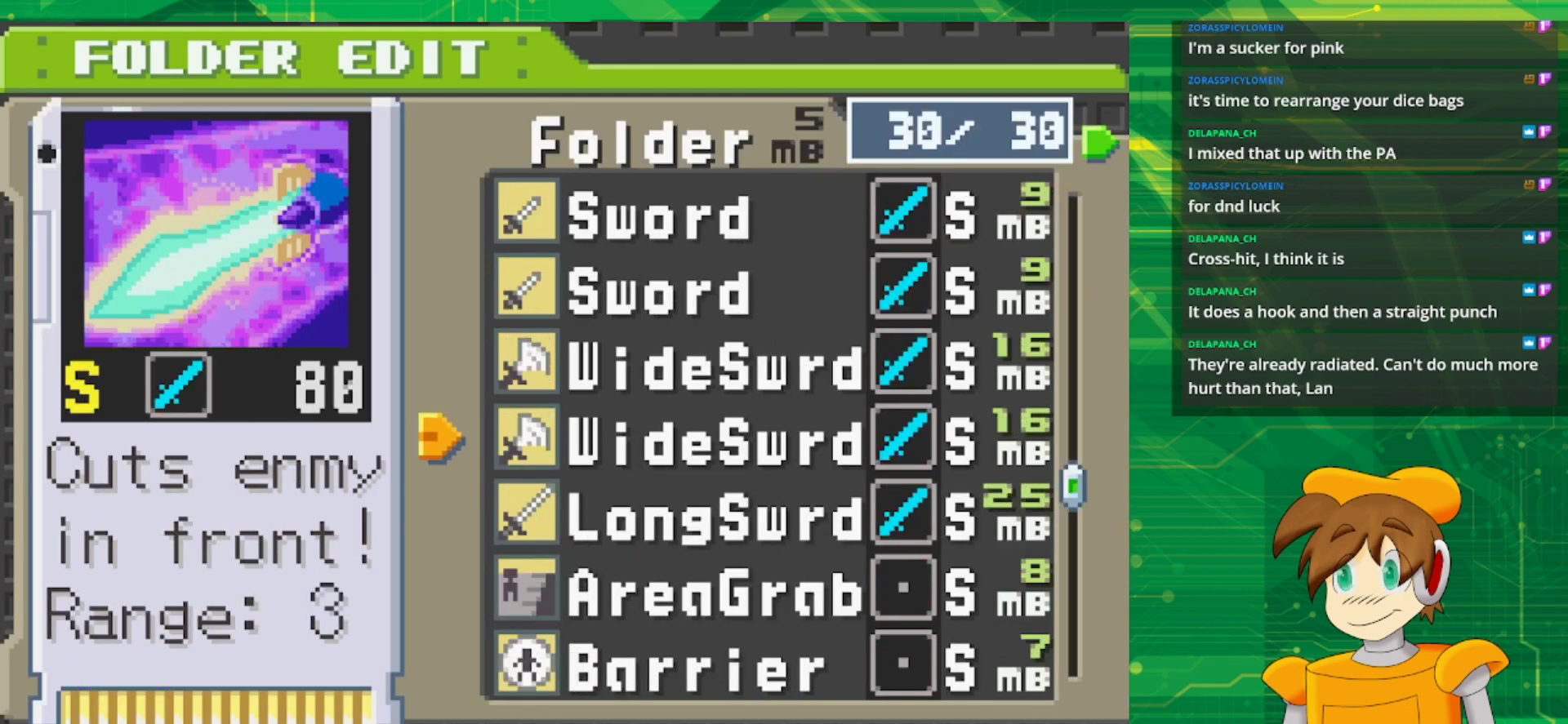
{"buttons": [], "events": [[50, "DPAD_UP", "down"], [167, "DPAD_UP", "up"], [233, "DPAD_UP", "down"], [350, "DPAD_UP", "up"]]}
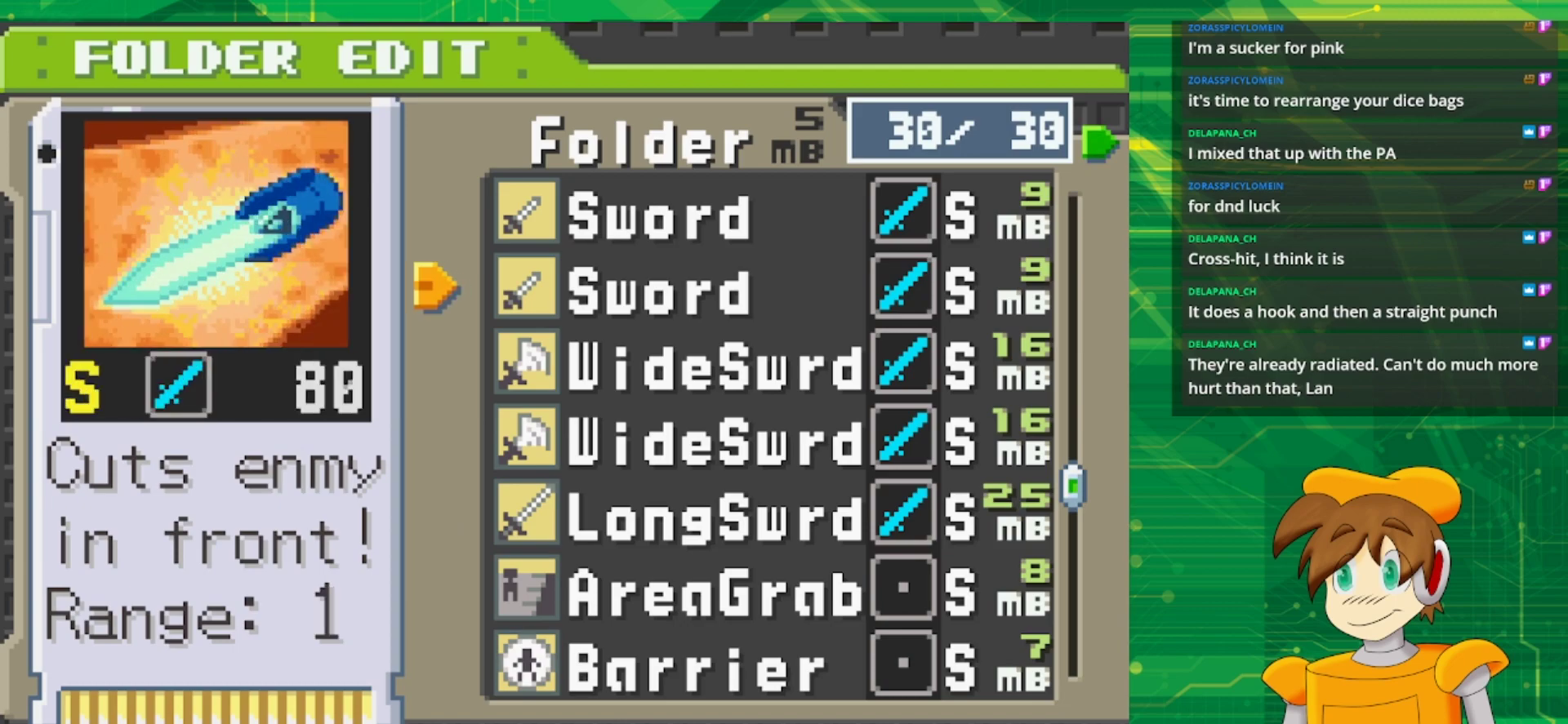
{"buttons": [], "events": [[183, "DPAD_DOWN", "down"], [283, "DPAD_DOWN", "up"]]}
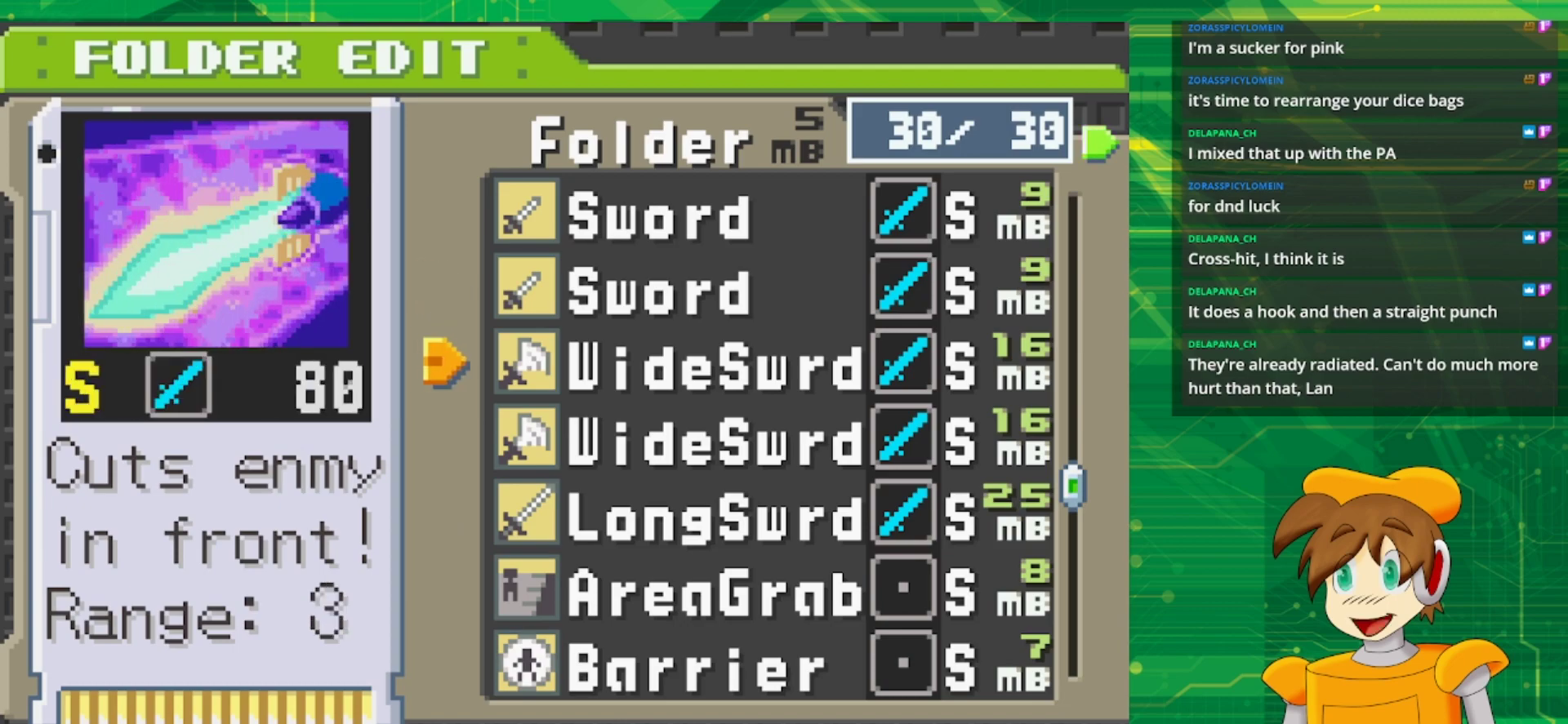
{"buttons": [], "events": [[200, "DPAD_DOWN", "down"], [283, "DPAD_DOWN", "up"], [383, "DPAD_DOWN", "down"], [500, "DPAD_DOWN", "up"]]}